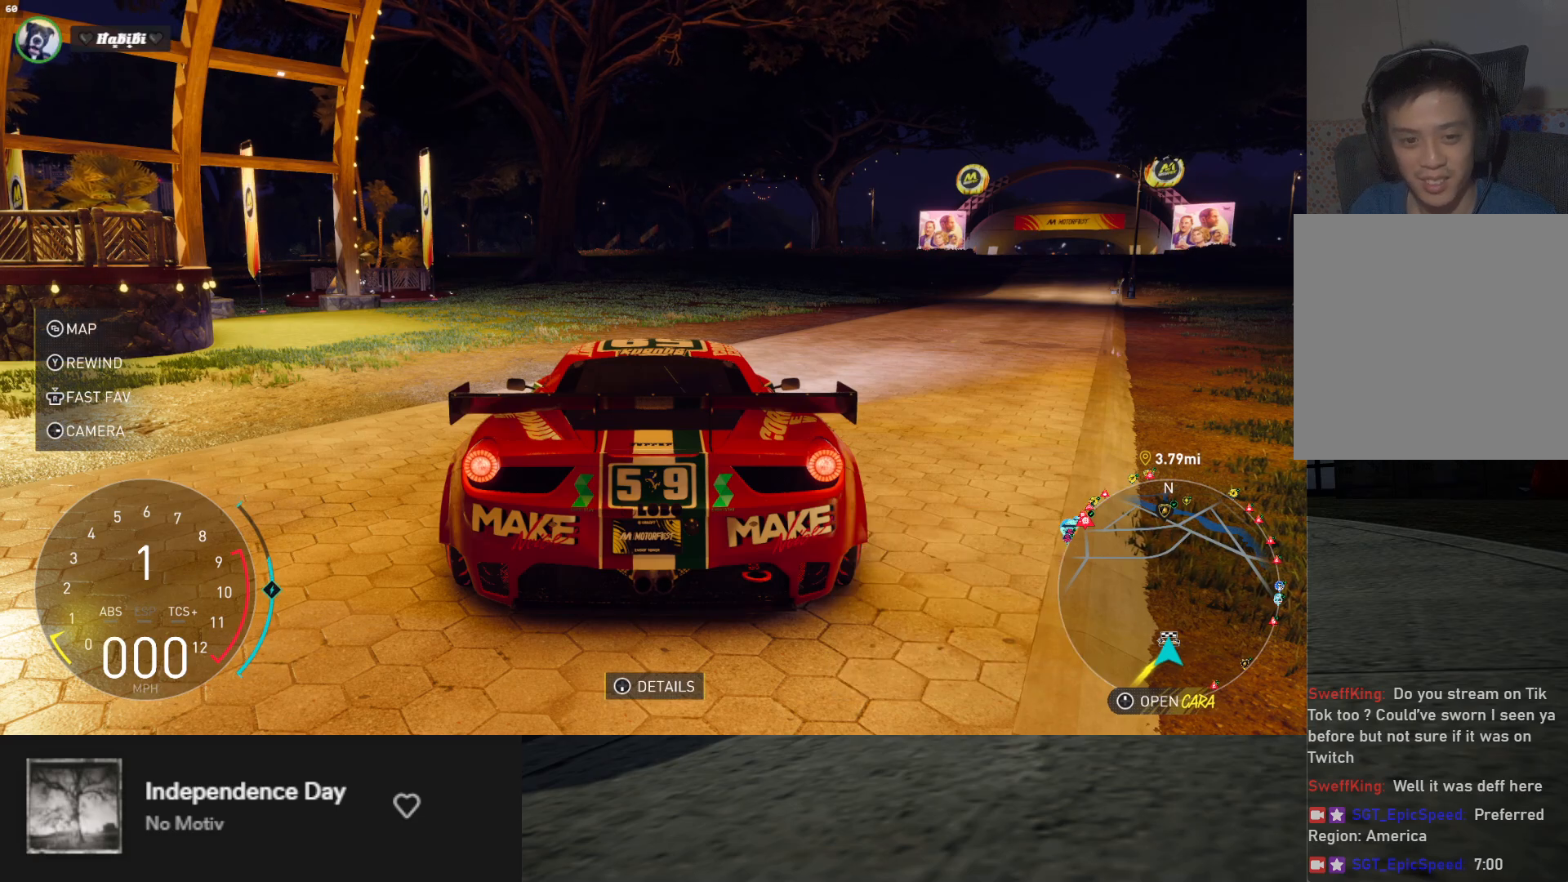
Gameplay with a controller (Xbox layout); each line is a JSON object with the inputs held at the frame after it. "events" lists button and stick changes between this image and that frame as [ms after this image, input, new state], when the widget could be followed in between.
{"buttons": [], "left_stick": "center", "right_stick": "center", "events": [[50, "START", "down"], [133, "START", "up"]]}
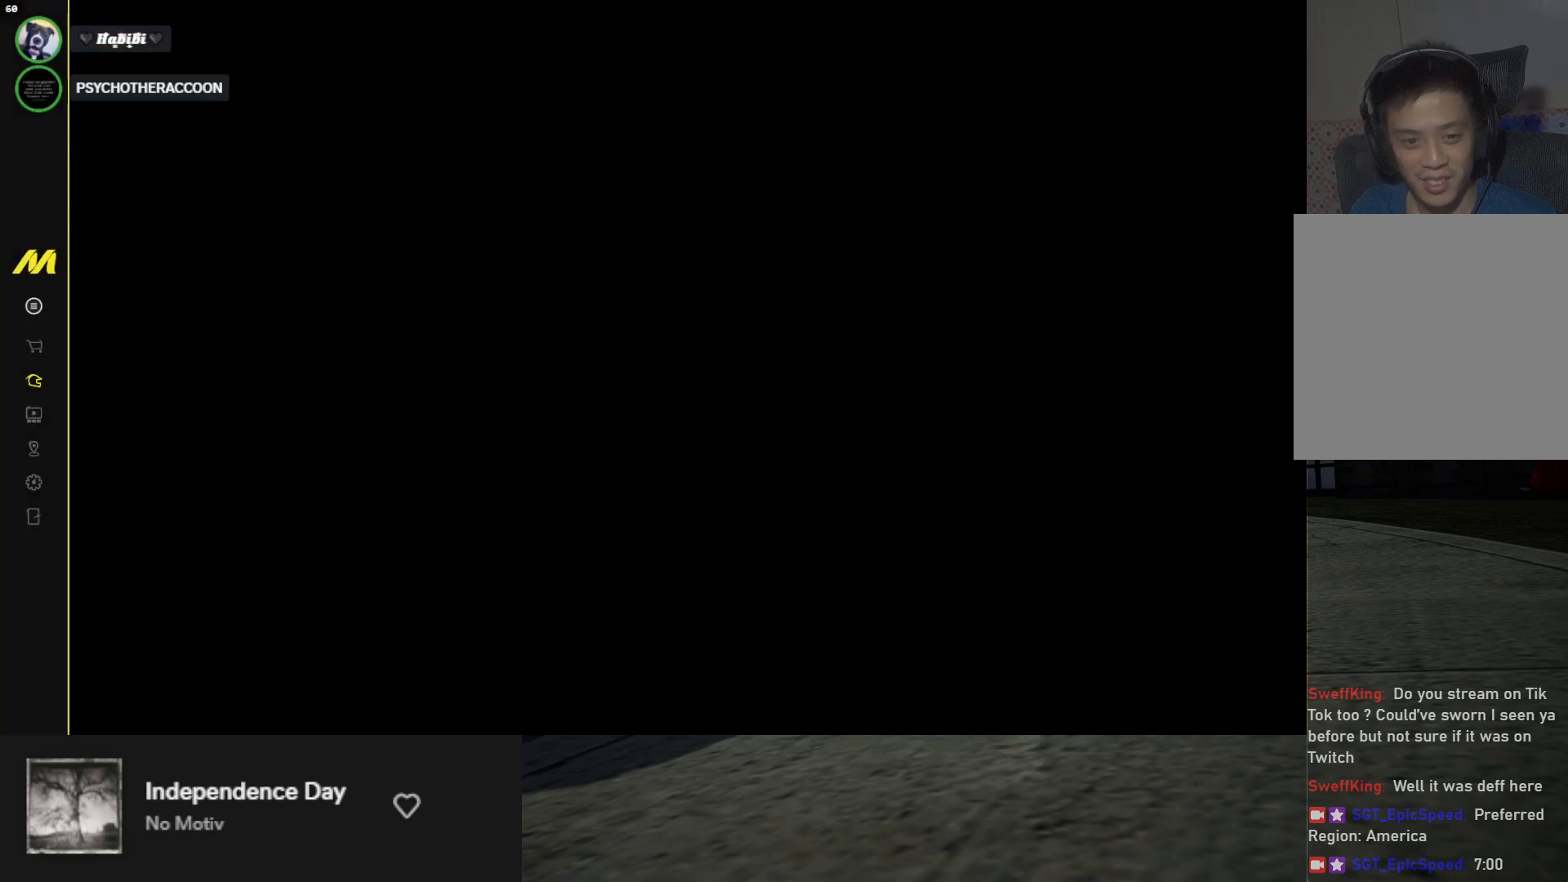
{"buttons": [], "left_stick": "center", "right_stick": "center", "events": [[117, "START", "down"], [200, "START", "up"], [250, "DPAD_DOWN", "down"], [333, "DPAD_DOWN", "up"], [417, "A", "down"], [483, "A", "up"]]}
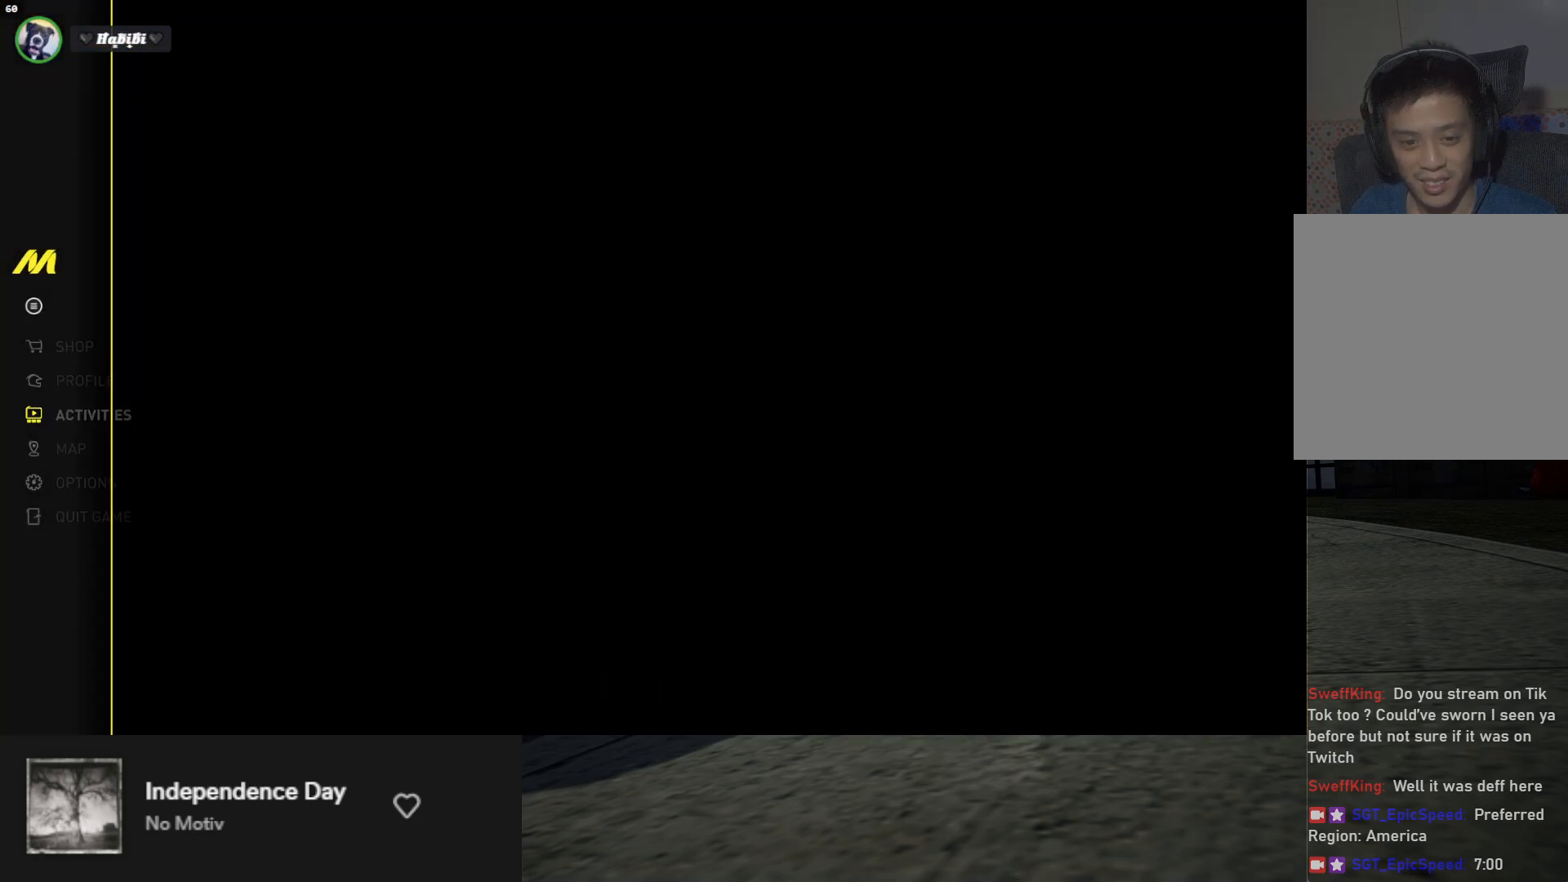
{"buttons": [], "left_stick": "center", "right_stick": "center", "events": []}
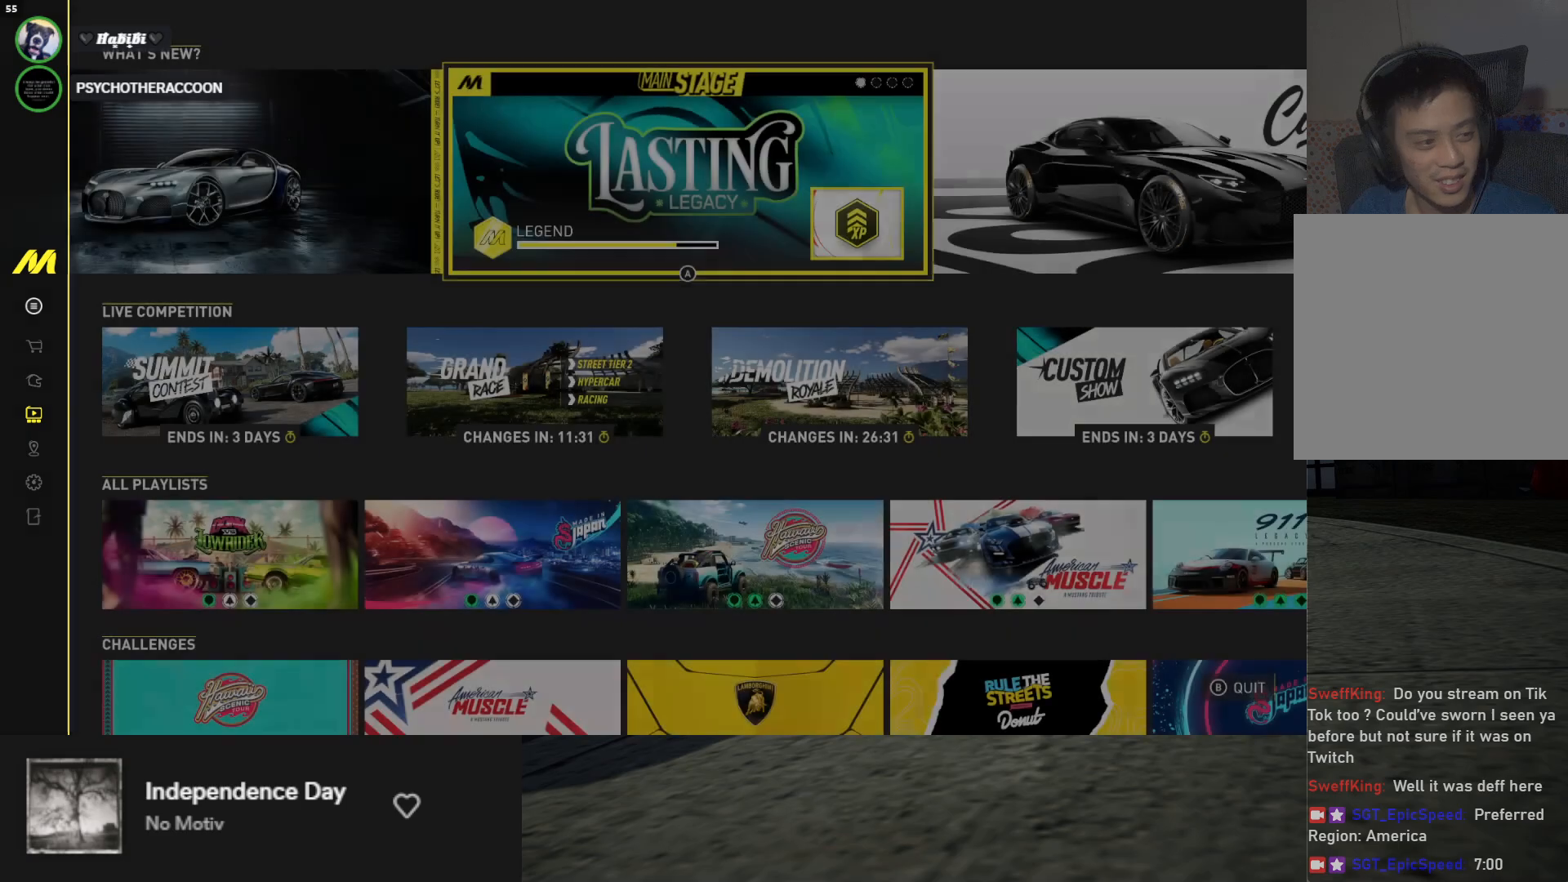
{"buttons": [], "left_stick": "center", "right_stick": "center", "events": []}
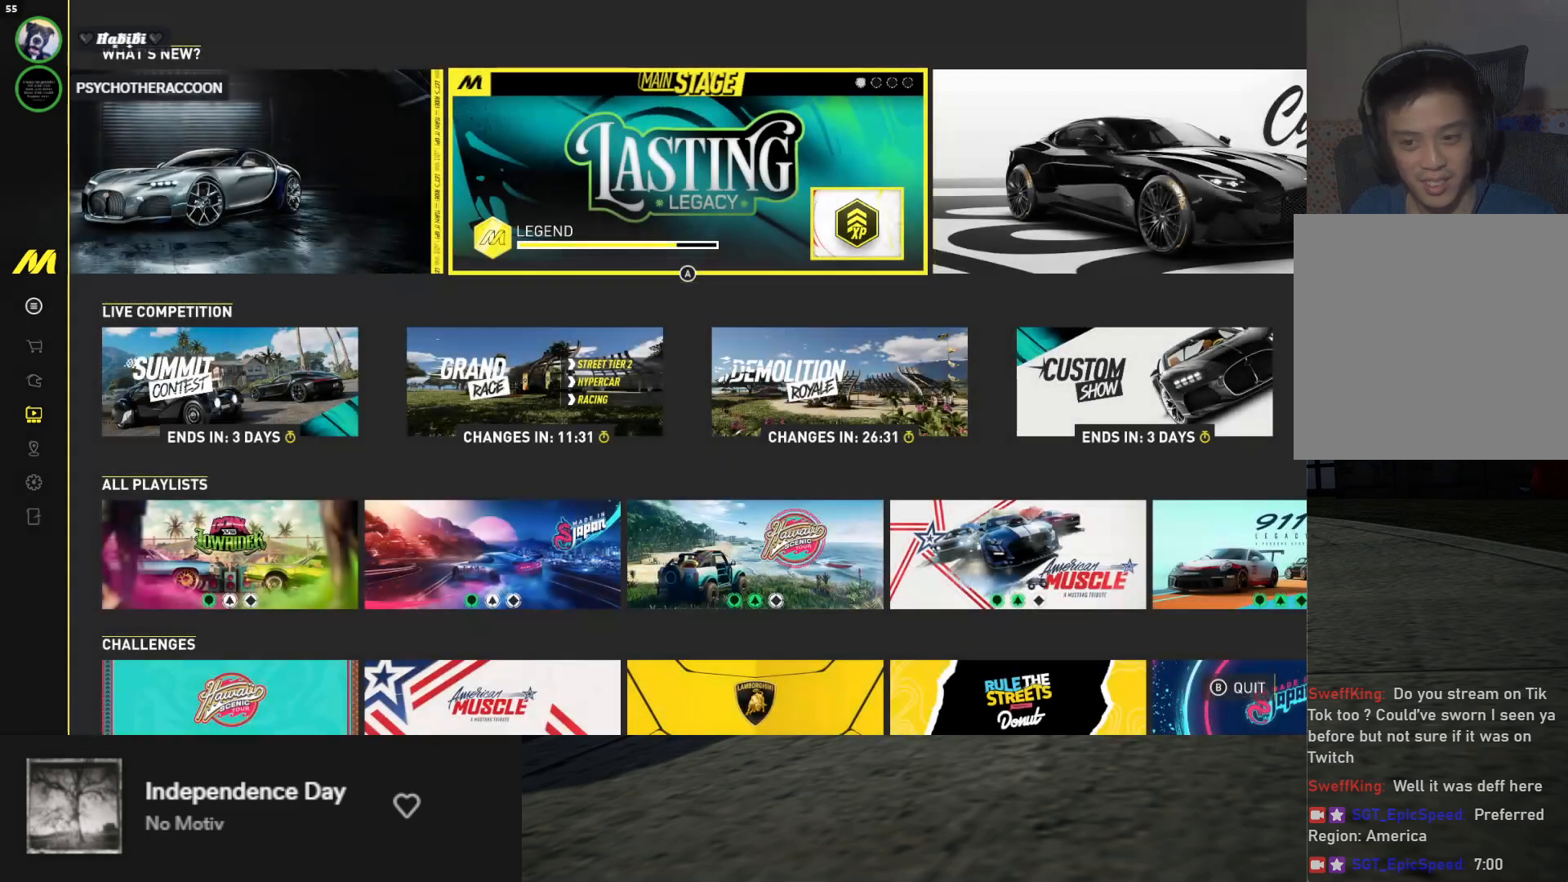
{"buttons": [], "left_stick": "center", "right_stick": "center", "events": []}
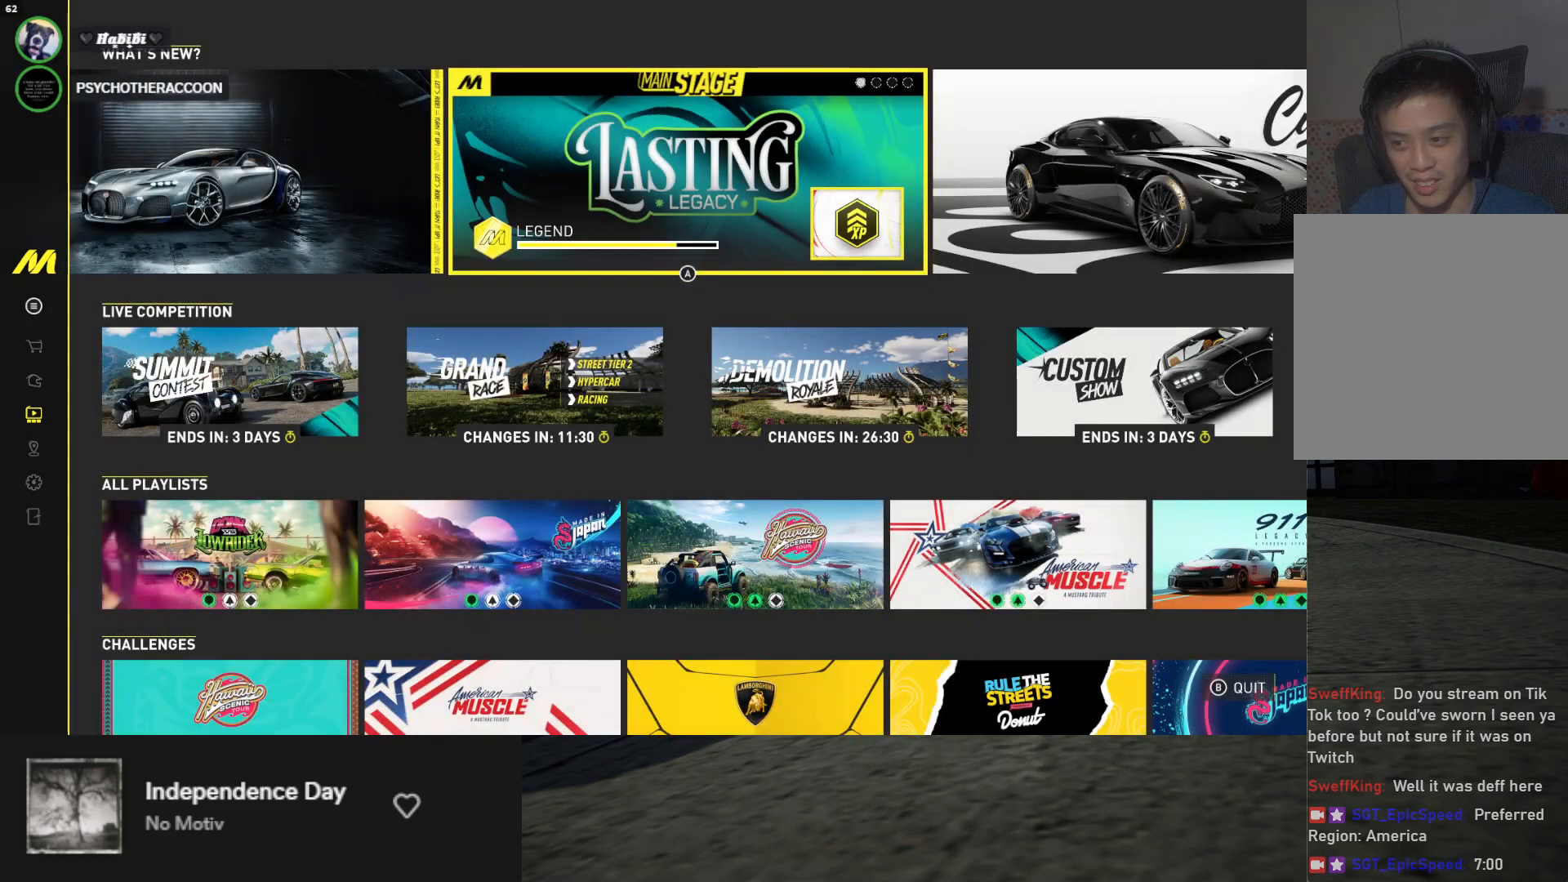
{"buttons": [], "left_stick": "center", "right_stick": "center", "events": []}
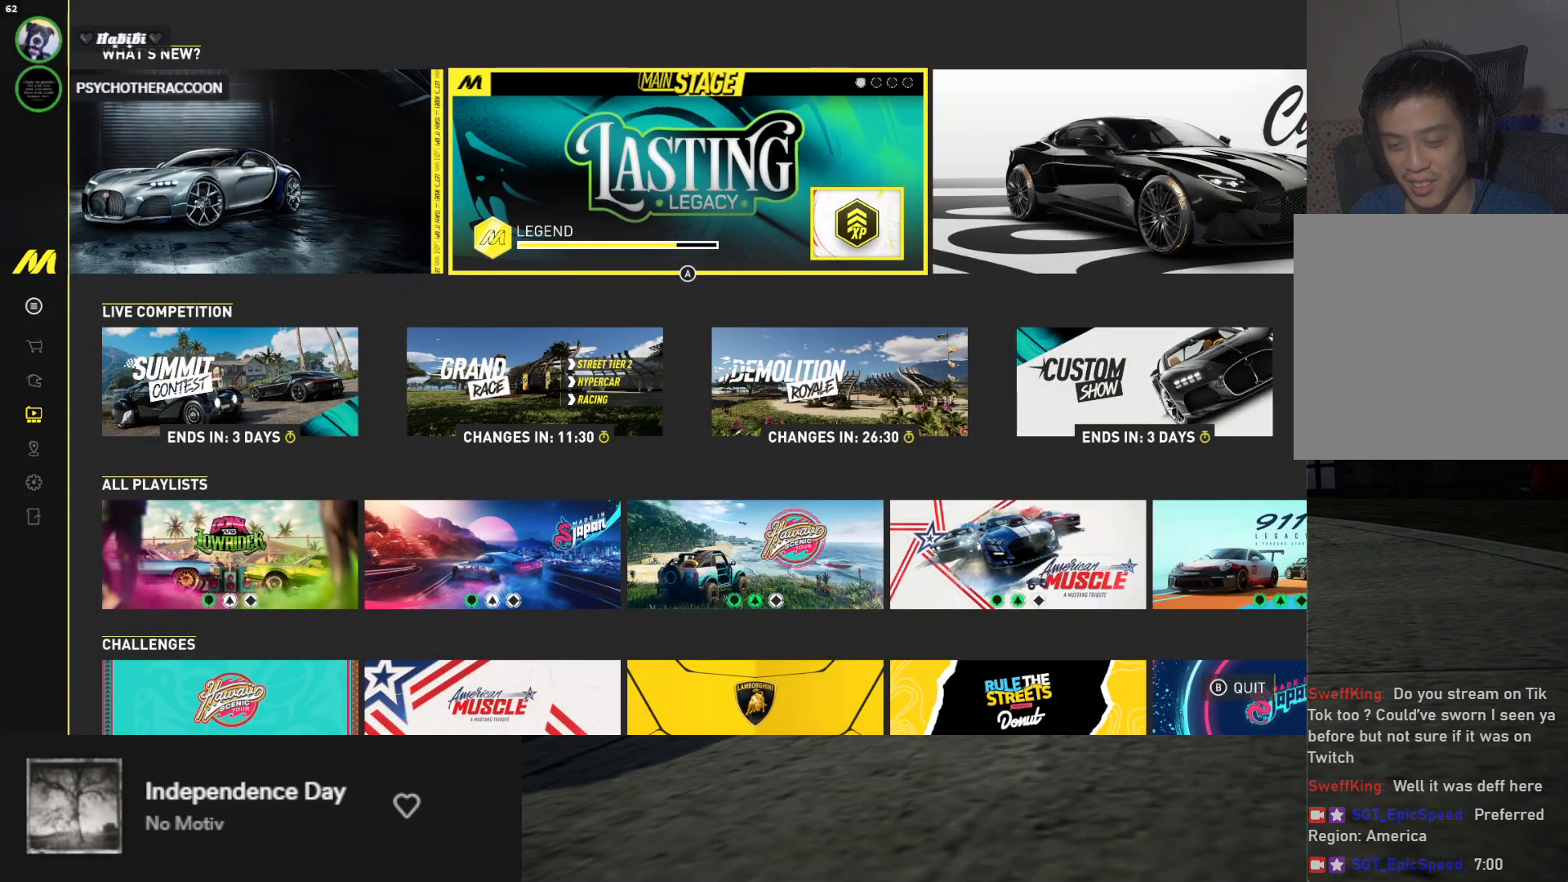
{"buttons": ["DPAD_DOWN"], "left_stick": "center", "right_stick": "center", "events": [[483, "DPAD_DOWN", "down"]]}
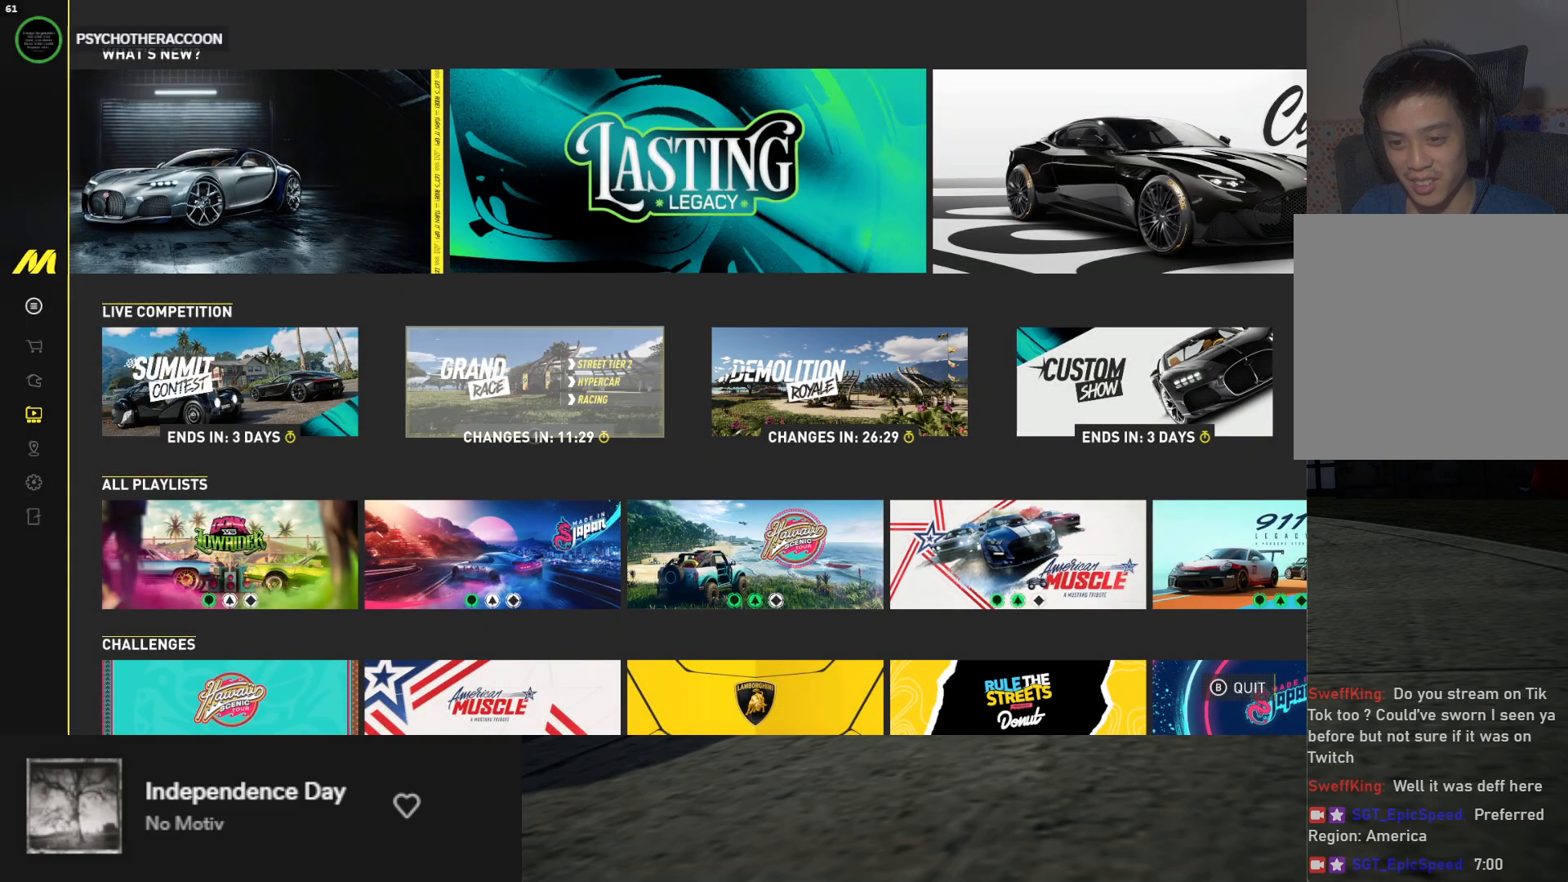
{"buttons": [], "left_stick": "center", "right_stick": "center", "events": [[133, "DPAD_DOWN", "up"]]}